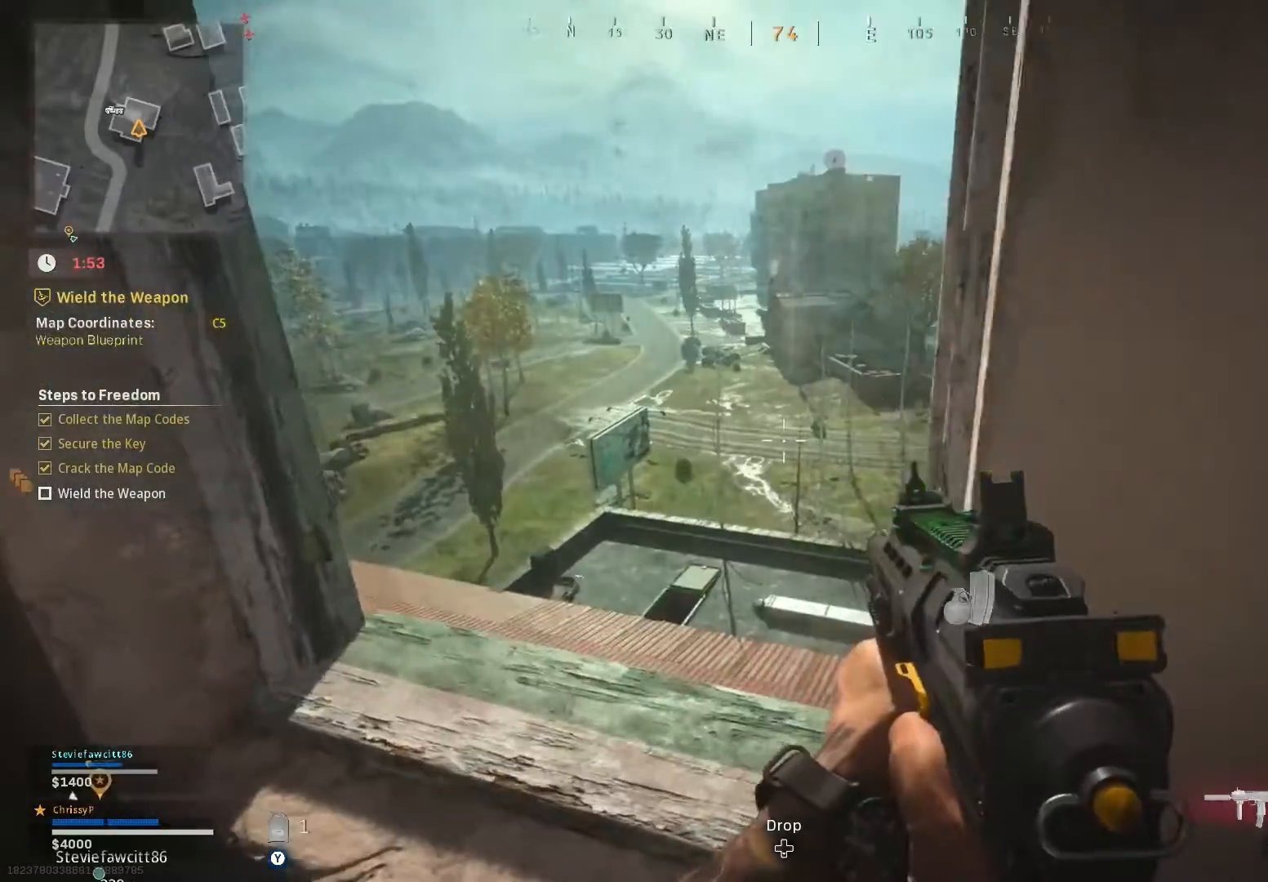
Gameplay with a controller (Xbox layout); each line is a JSON object with the inputs held at the frame after it. "events" lists button and stick changes between this image and that frame as [ms after this image, input, new state], when the widget could be followed in between. Not read: L2.
{"buttons": [], "left_stick": "up-left", "right_stick": "center", "events": [[84, "left_stick", "center"], [134, "R3", "down"], [367, "R3", "up"], [467, "left_stick", "up-left"]]}
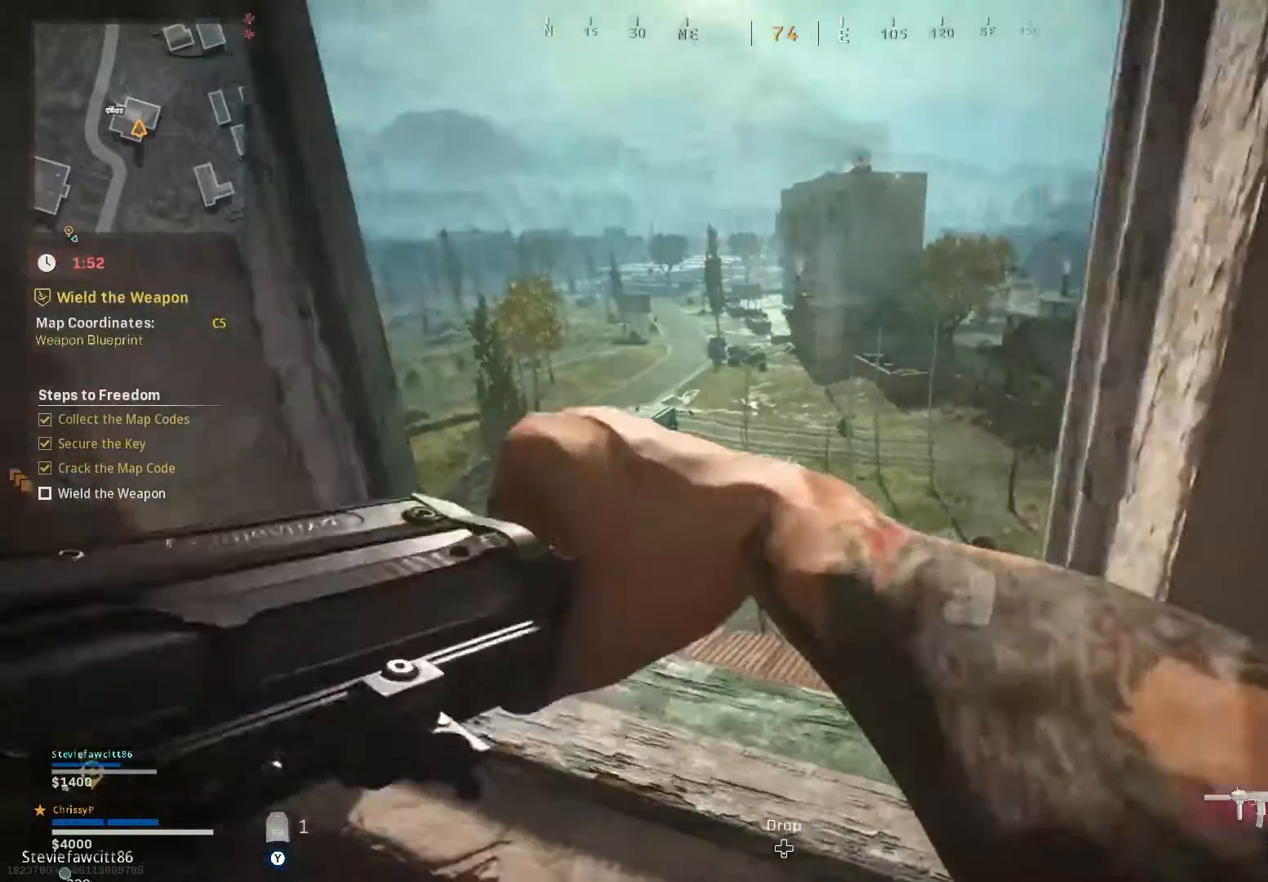
{"buttons": ["A"], "left_stick": "up-right", "right_stick": "center", "events": [[100, "left_stick", "center"], [334, "A", "down"], [350, "left_stick", "up-right"]]}
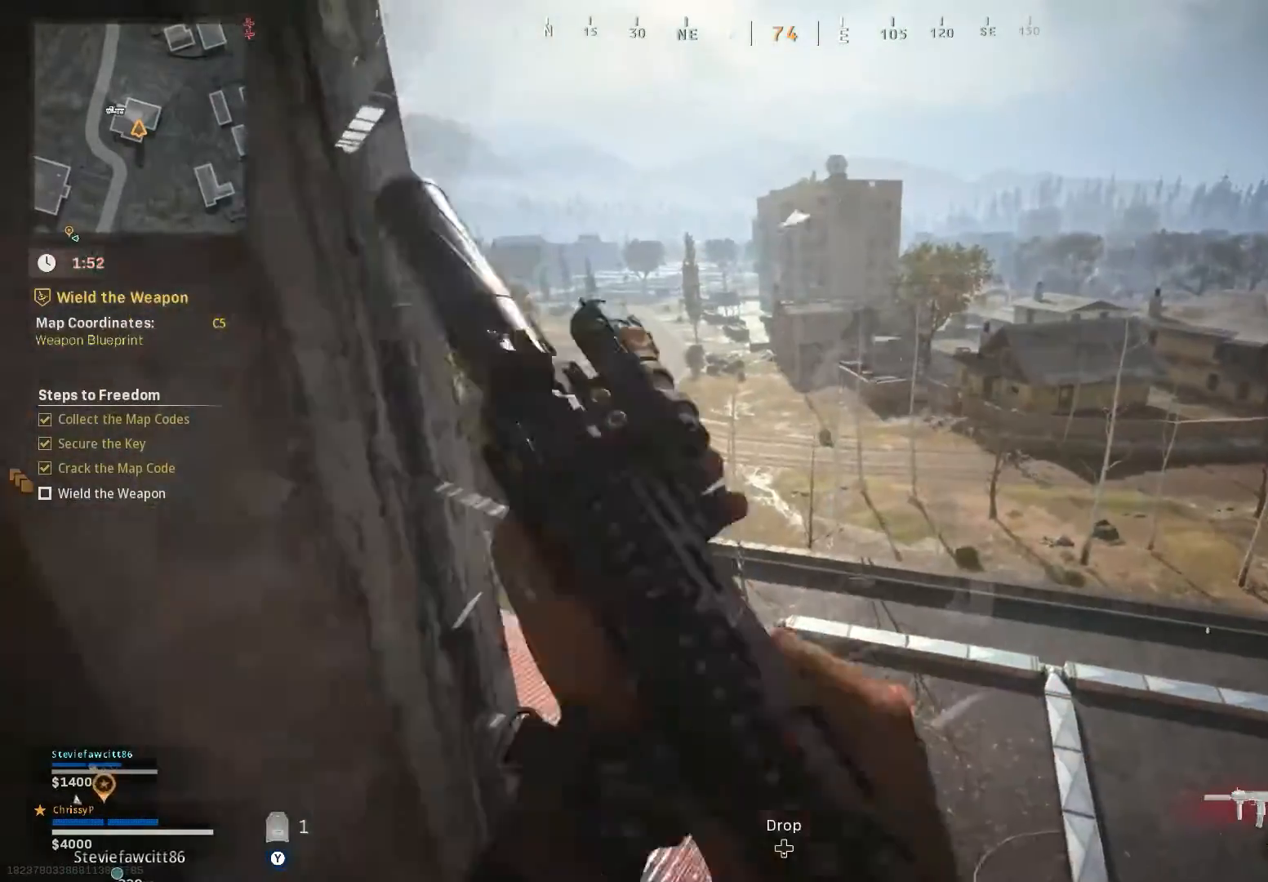
{"buttons": [], "left_stick": "up-right", "right_stick": "down-right", "events": [[100, "A", "up"], [367, "right_stick", "down-right"]]}
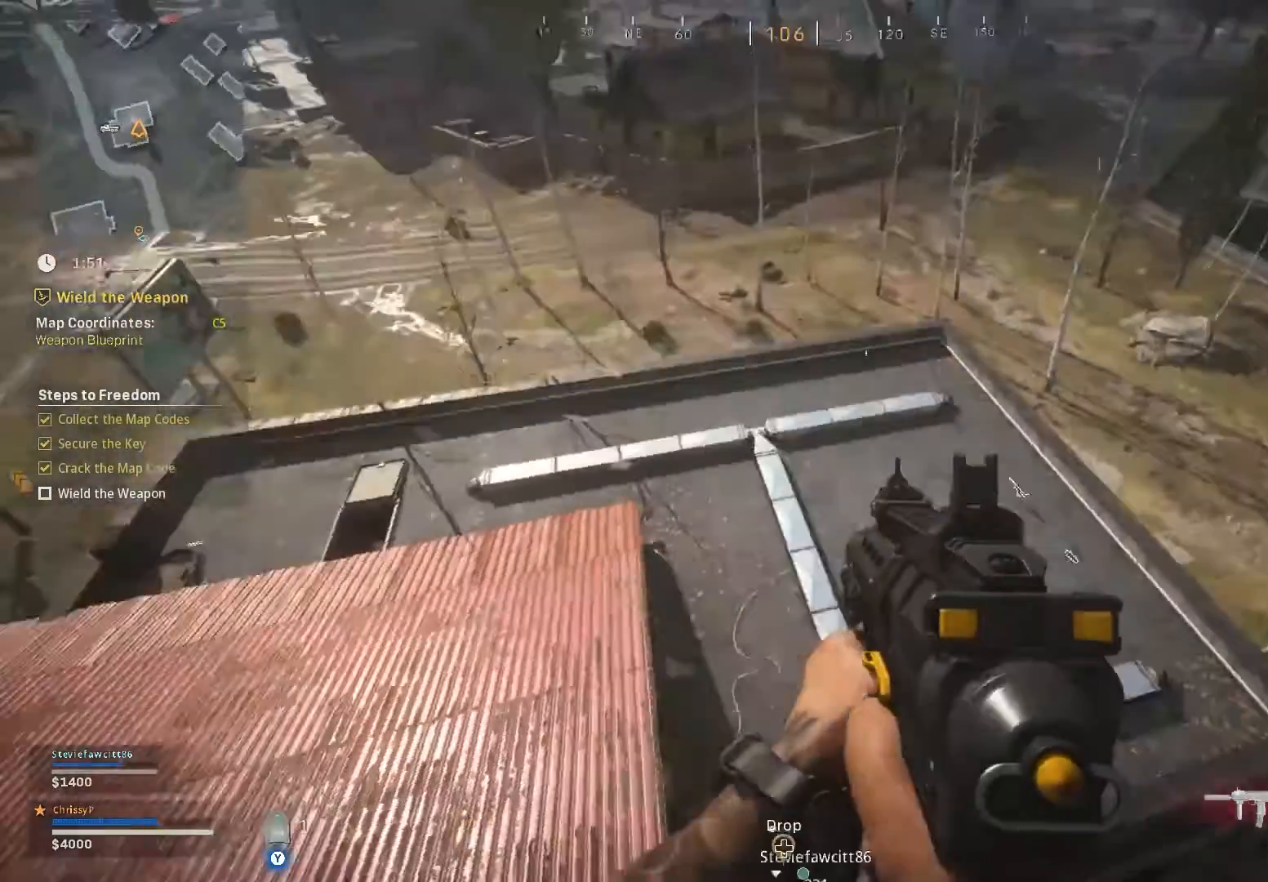
{"buttons": ["A"], "left_stick": "center", "right_stick": "center", "events": [[50, "right_stick", "center"], [400, "left_stick", "center"], [417, "A", "down"]]}
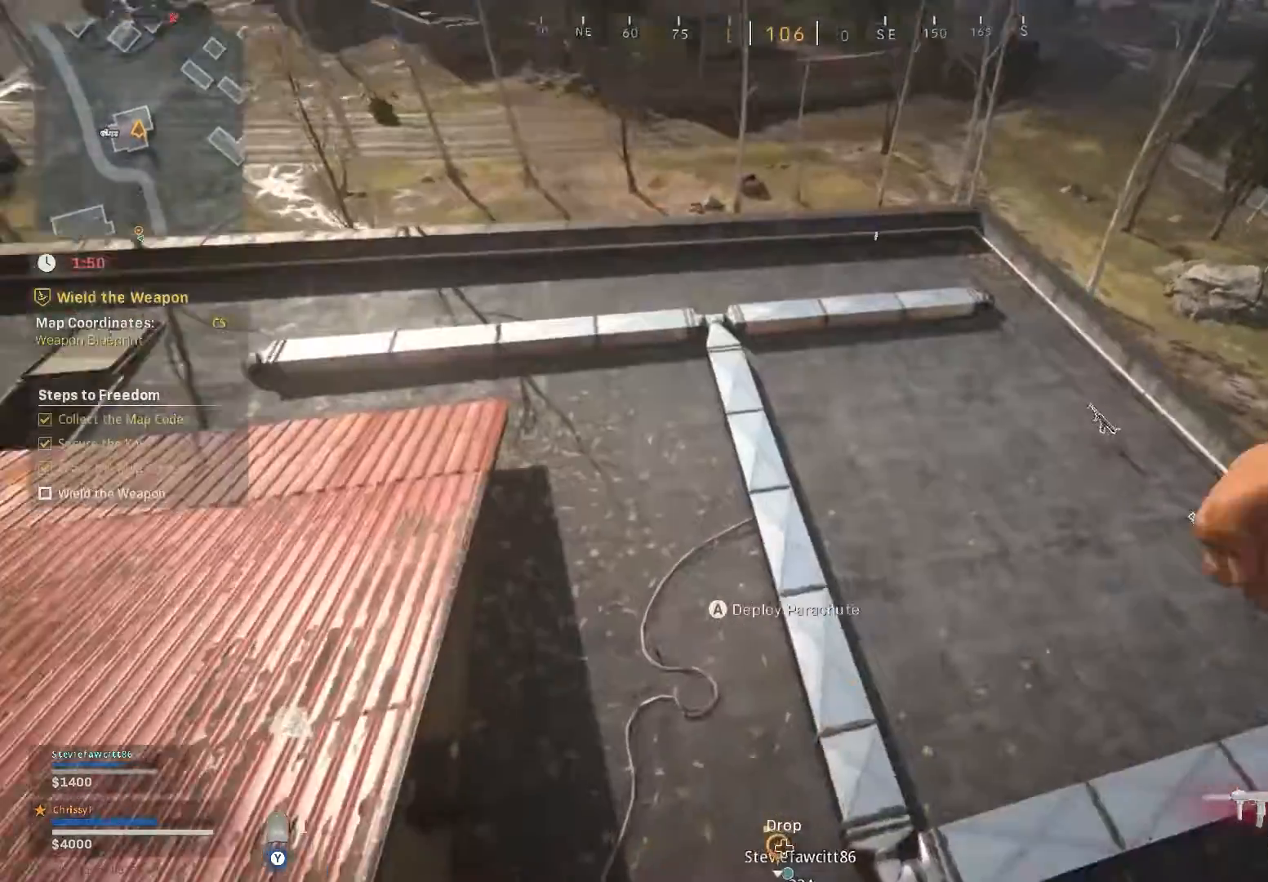
{"buttons": [], "left_stick": "center", "right_stick": "right", "events": [[50, "A", "up"], [417, "right_stick", "right"]]}
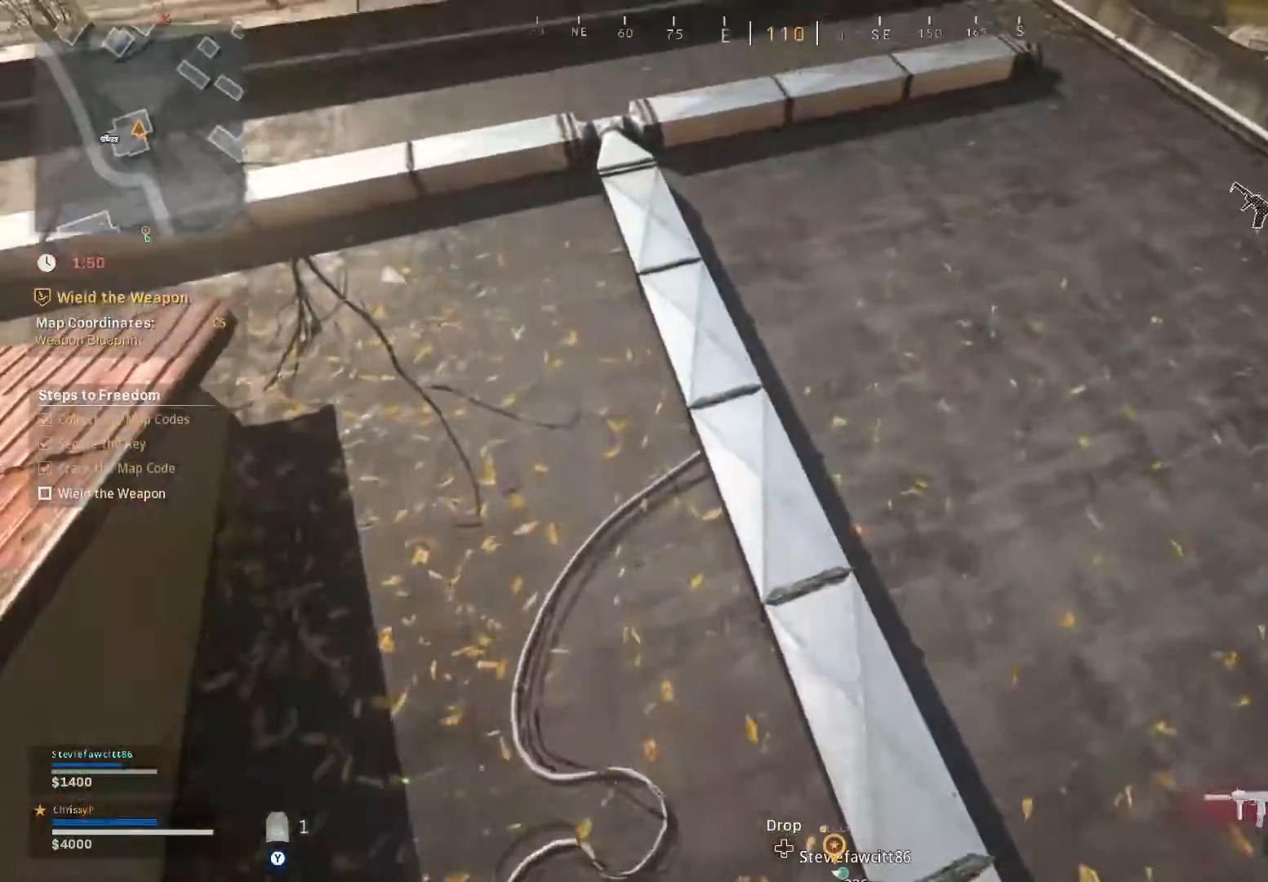
{"buttons": [], "left_stick": "up-right", "right_stick": "right", "events": [[250, "left_stick", "up-right"]]}
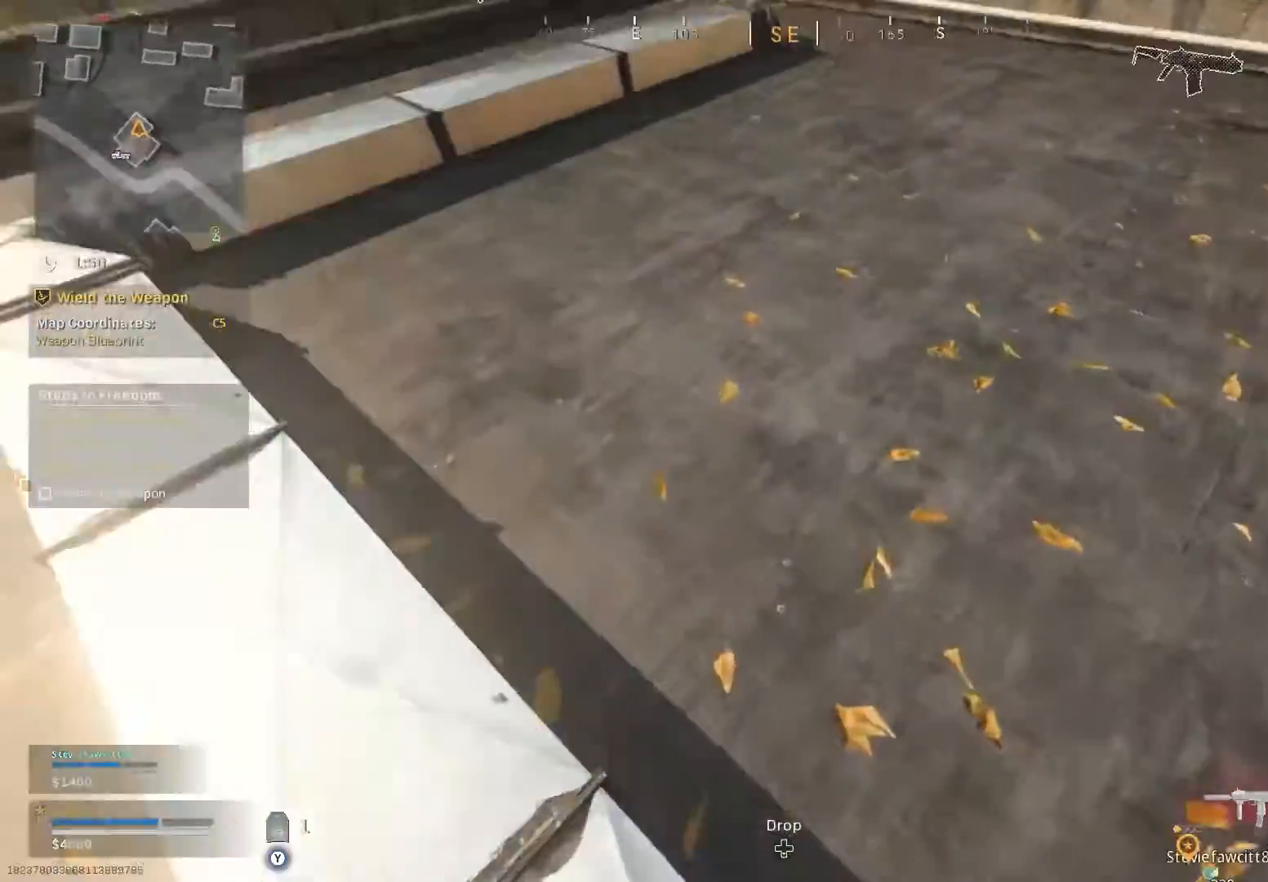
{"buttons": ["L3"], "left_stick": "up-left", "right_stick": "right", "events": [[34, "left_stick", "up"], [217, "left_stick", "up-left"], [451, "L3", "down"]]}
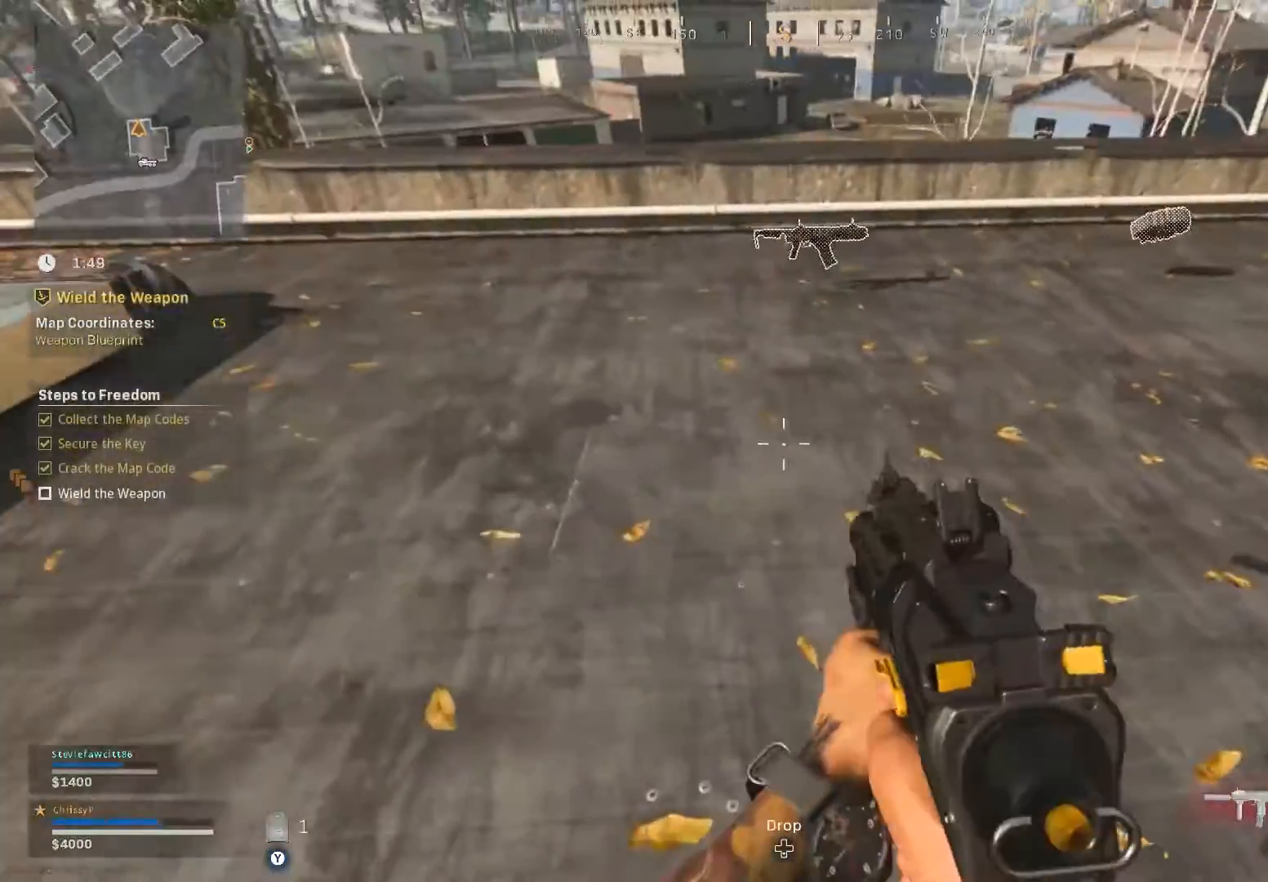
{"buttons": ["L3"], "left_stick": "up-left", "right_stick": "right", "events": []}
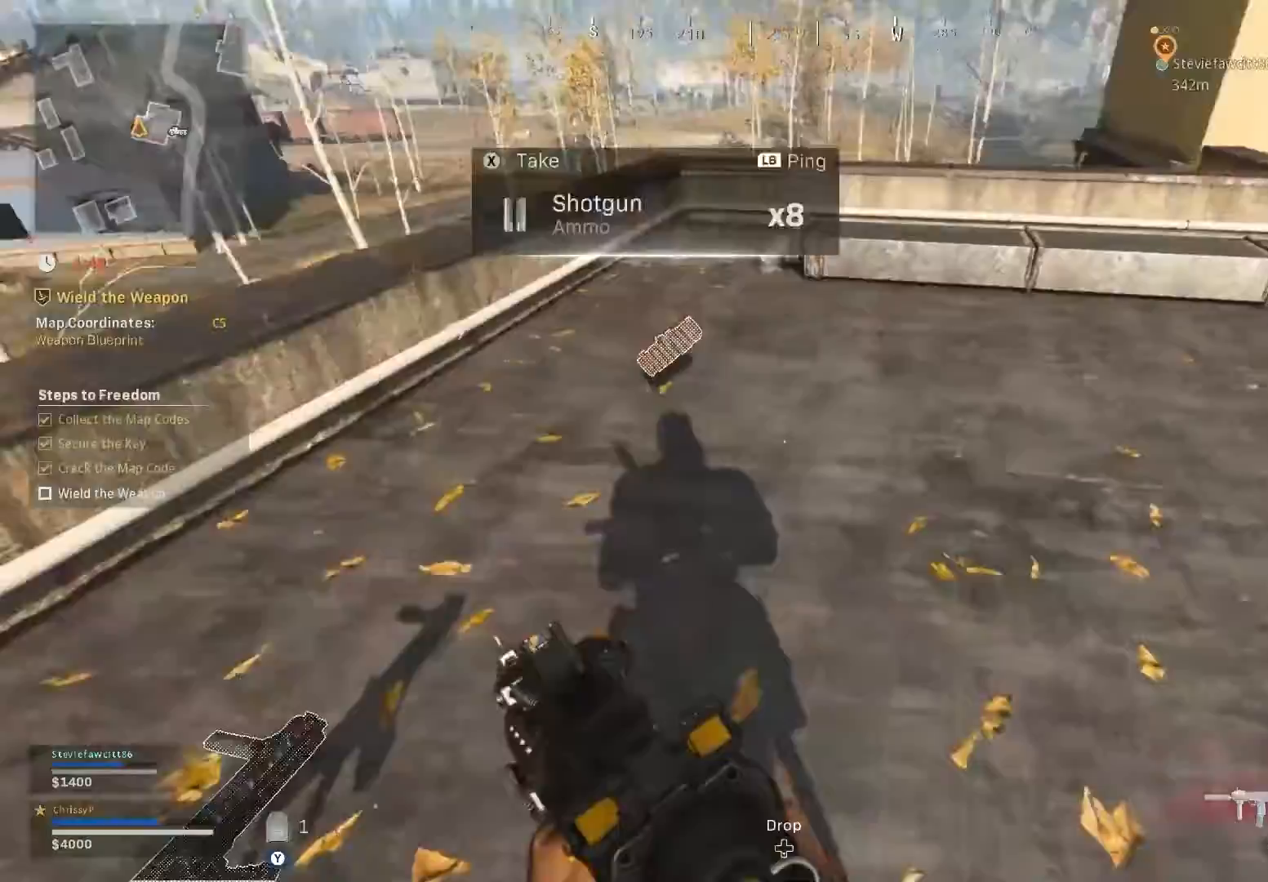
{"buttons": ["L3"], "left_stick": "up", "right_stick": "right", "events": [[34, "L3", "up"], [251, "left_stick", "up"], [417, "L3", "down"]]}
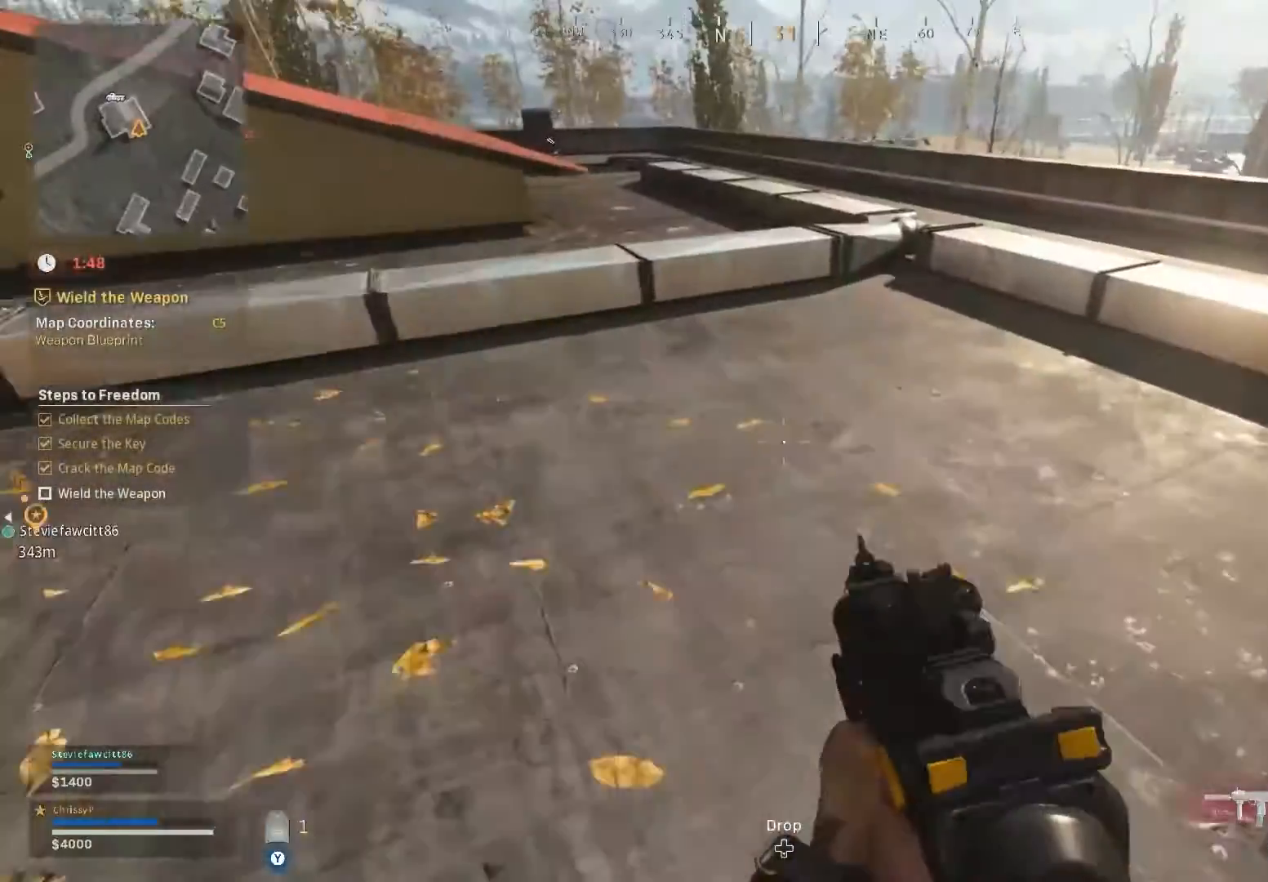
{"buttons": [], "left_stick": "up", "right_stick": "center", "events": [[150, "right_stick", "center"], [283, "right_stick", "up-left"], [434, "right_stick", "center"], [450, "L3", "up"]]}
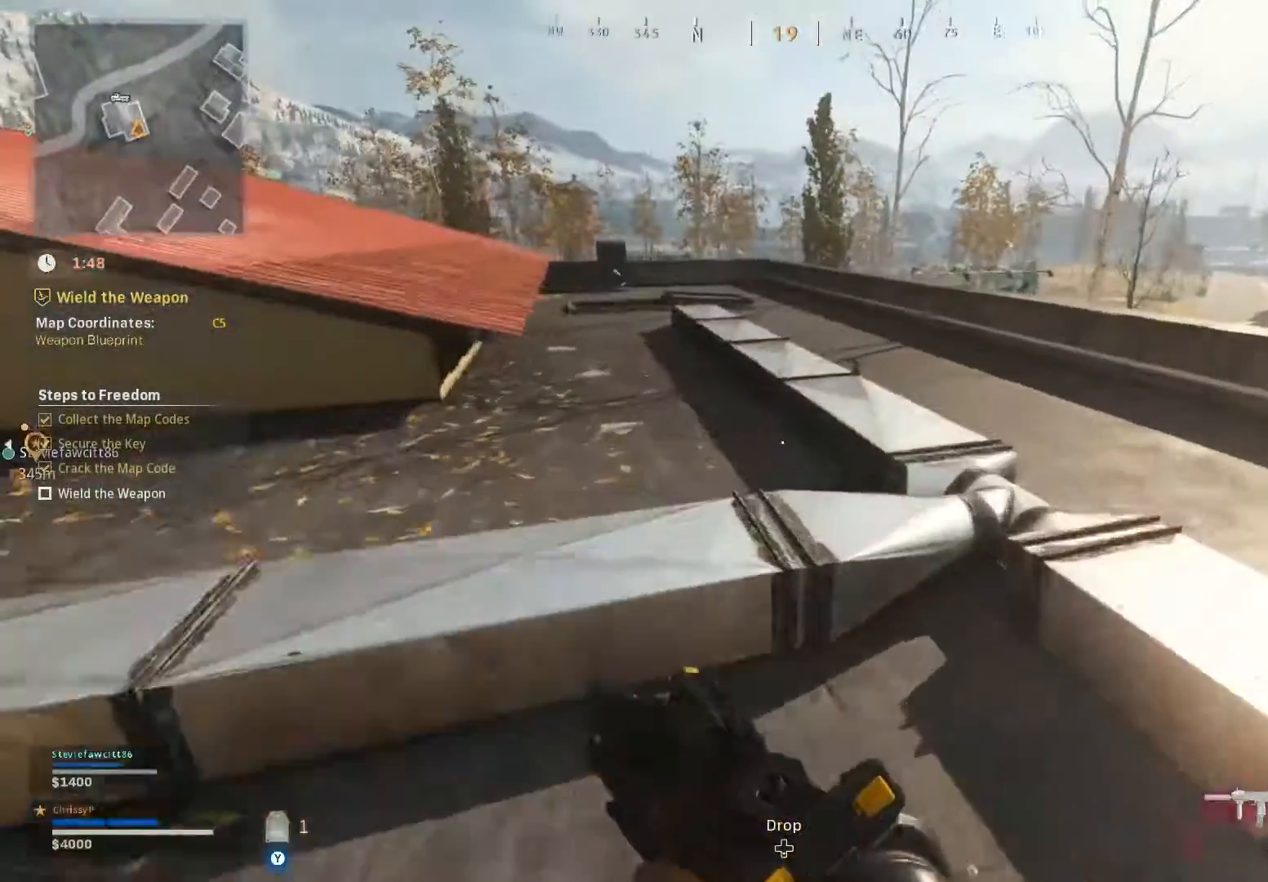
{"buttons": [], "left_stick": "up", "right_stick": "center", "events": [[150, "right_stick", "left"], [334, "right_stick", "center"]]}
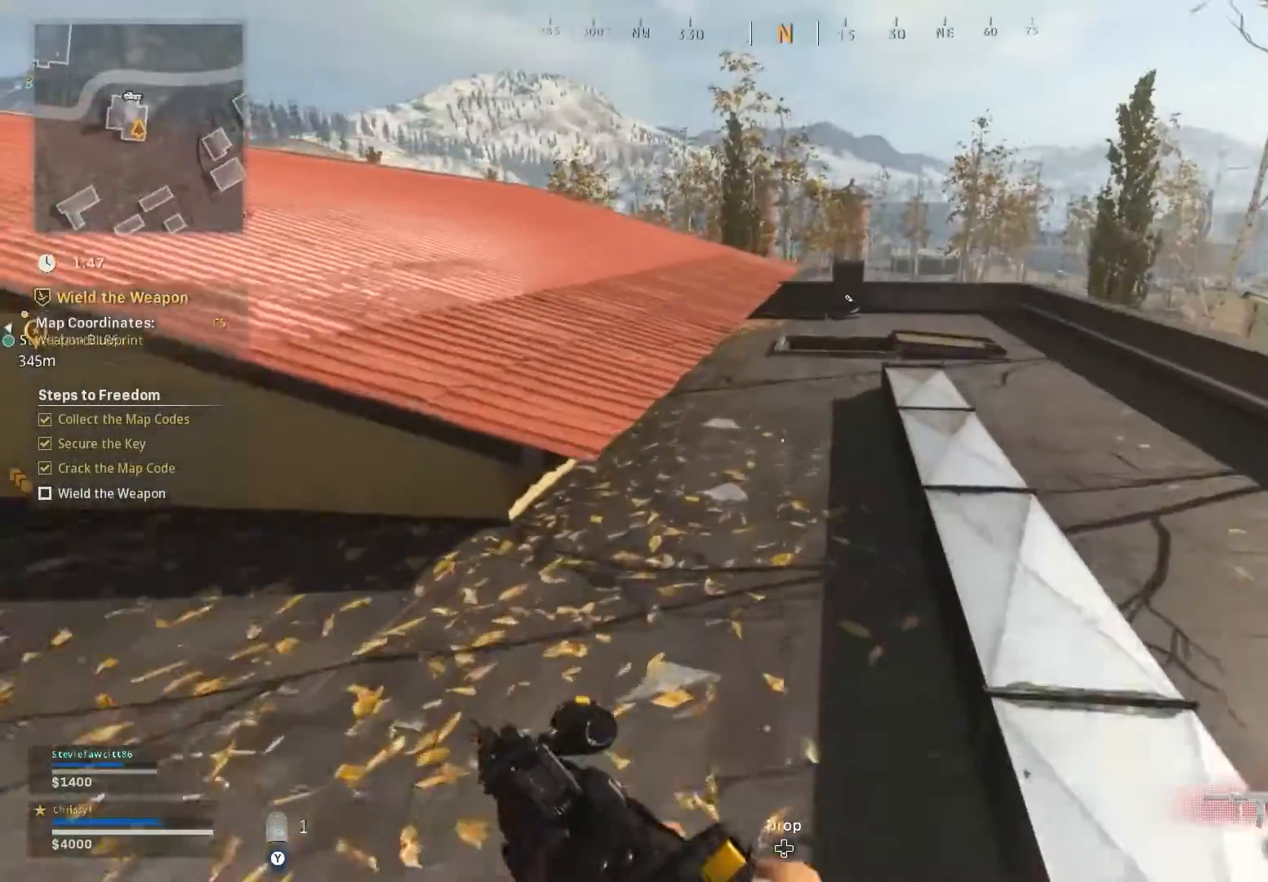
{"buttons": [], "left_stick": "up", "right_stick": "center", "events": []}
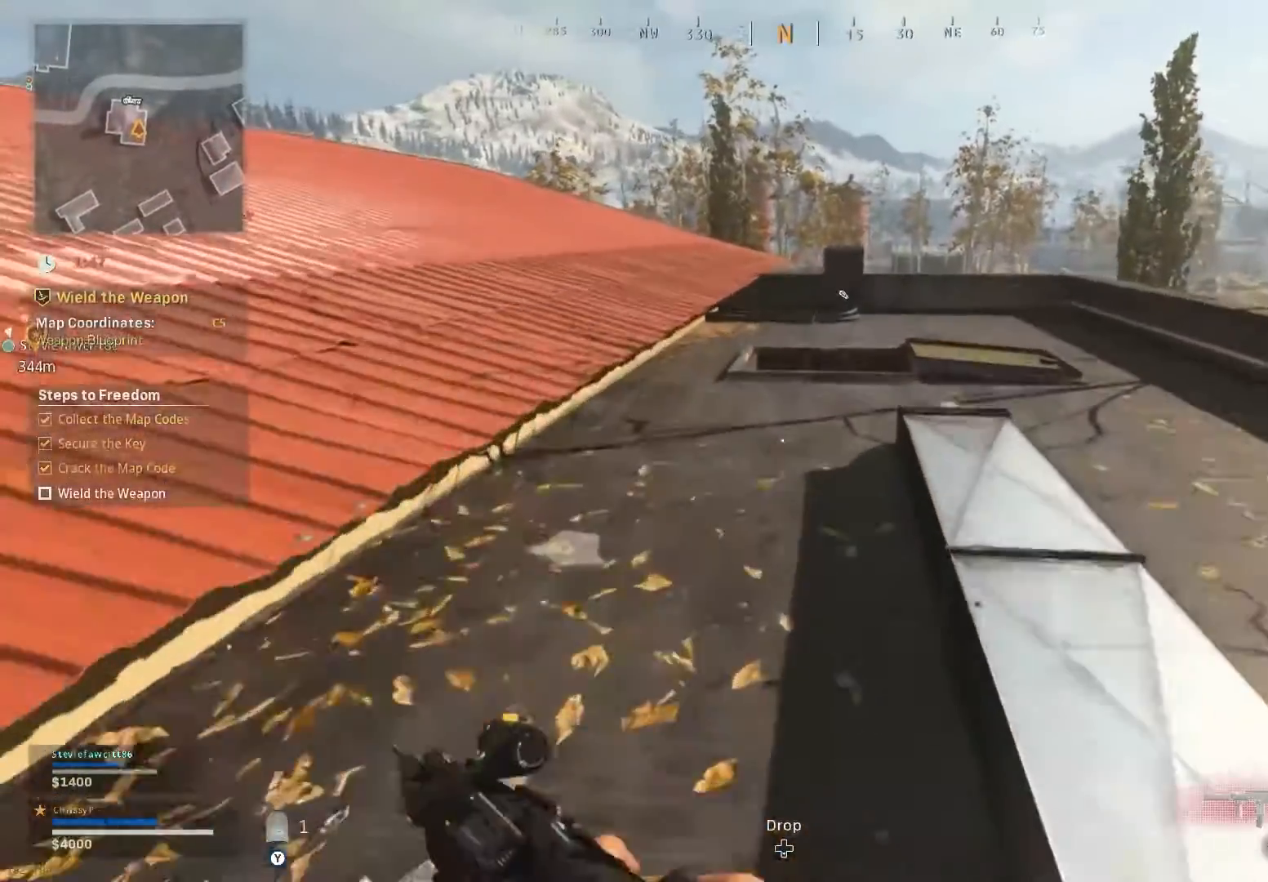
{"buttons": [], "left_stick": "up", "right_stick": "center", "events": [[50, "B", "down"], [333, "B", "up"]]}
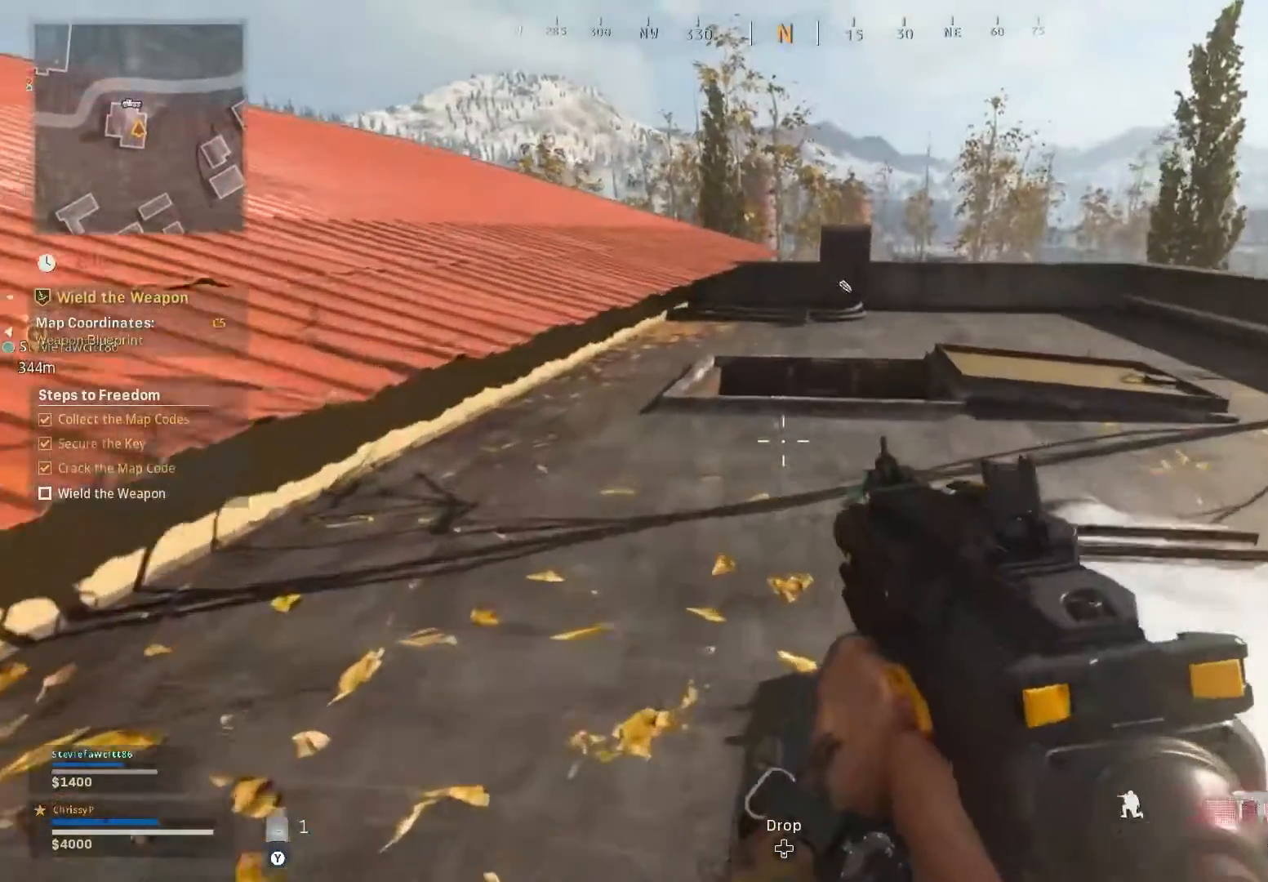
{"buttons": [], "left_stick": "up", "right_stick": "down", "events": [[417, "right_stick", "down"]]}
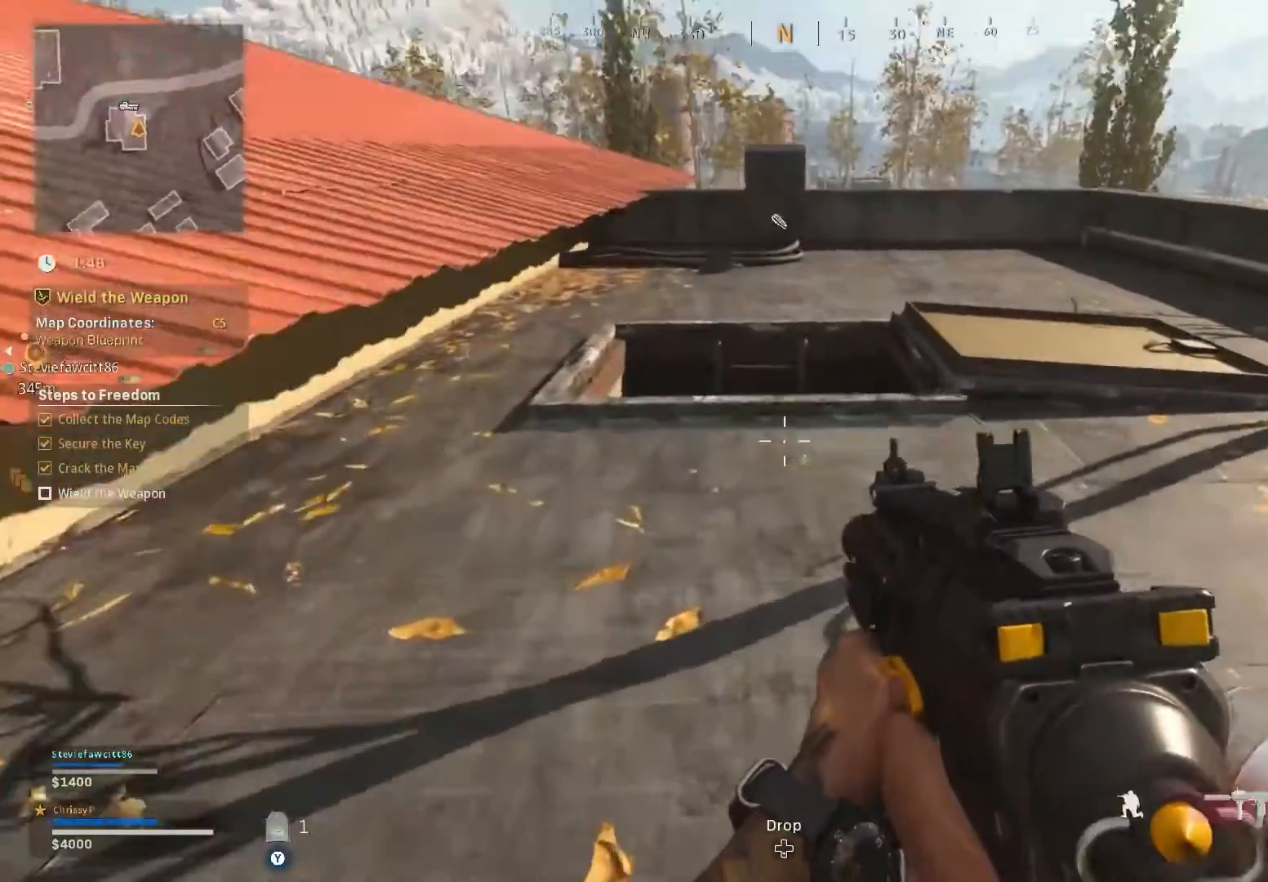
{"buttons": [], "left_stick": "up-left", "right_stick": "right", "events": [[83, "right_stick", "center"], [183, "left_stick", "up-left"], [283, "right_stick", "right"]]}
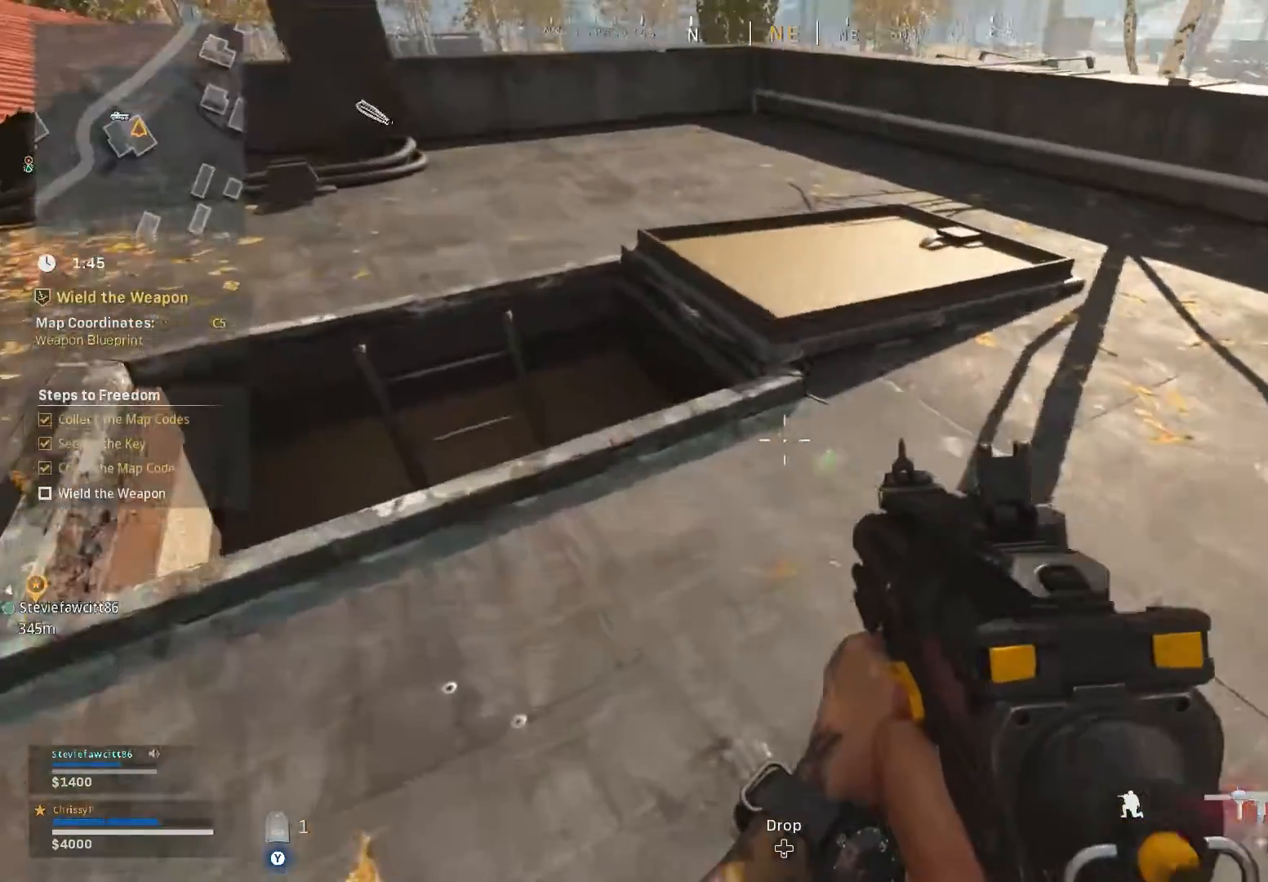
{"buttons": [], "left_stick": "left", "right_stick": "right", "events": [[234, "left_stick", "left"], [300, "right_stick", "center"], [401, "right_stick", "right"]]}
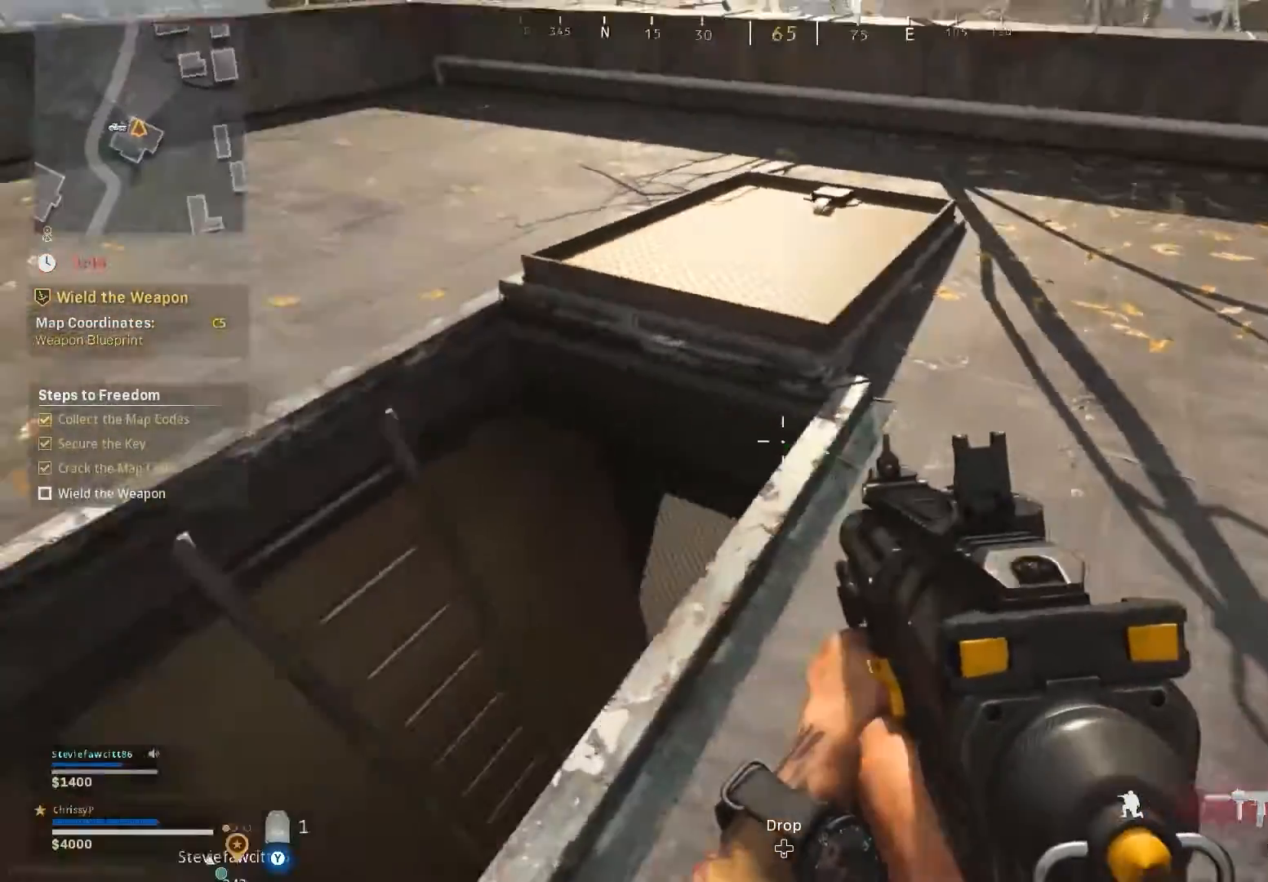
{"buttons": [], "left_stick": "up-left", "right_stick": "right", "events": [[83, "right_stick", "center"], [333, "left_stick", "up-left"], [367, "right_stick", "right"]]}
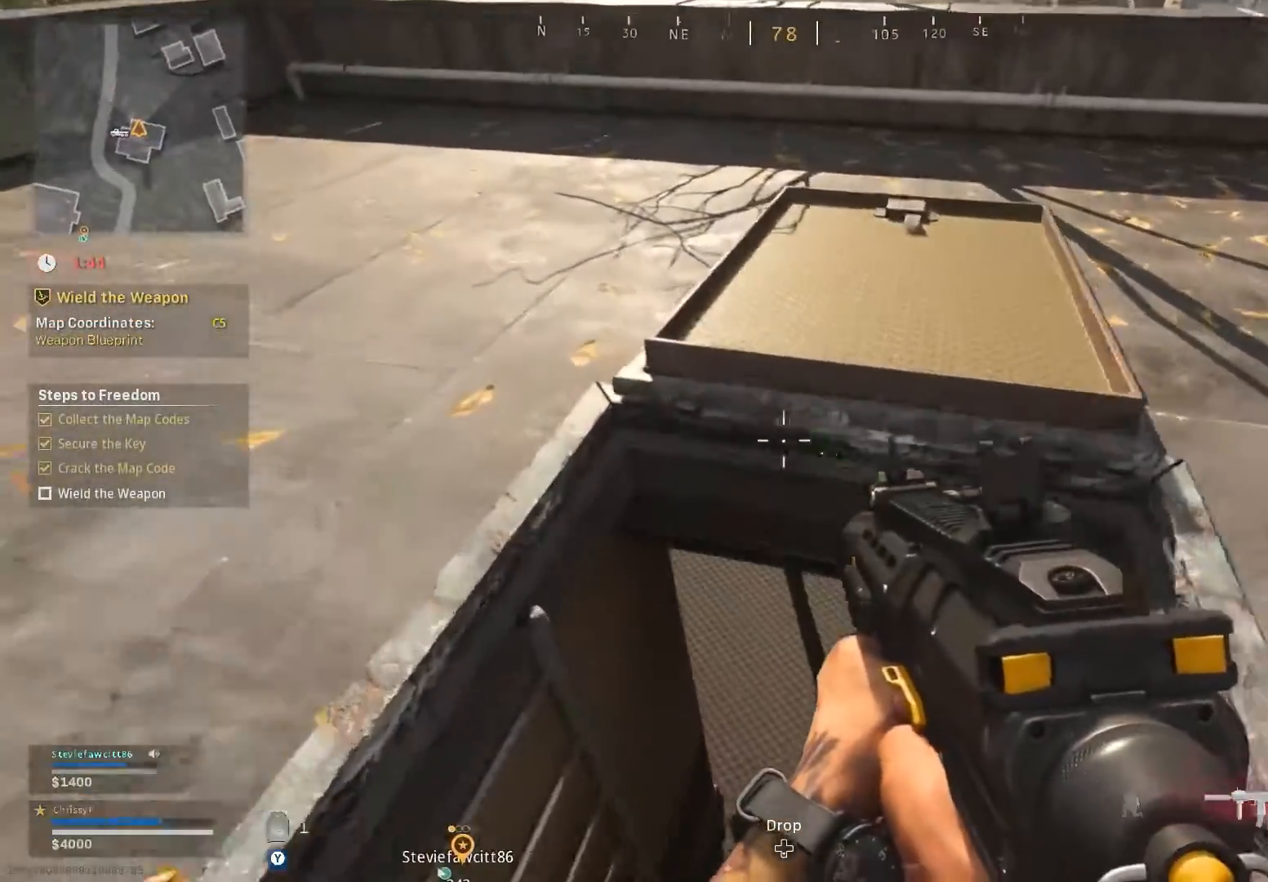
{"buttons": [], "left_stick": "right", "right_stick": "center", "events": [[17, "left_stick", "up-right"], [50, "right_stick", "center"], [100, "left_stick", "right"]]}
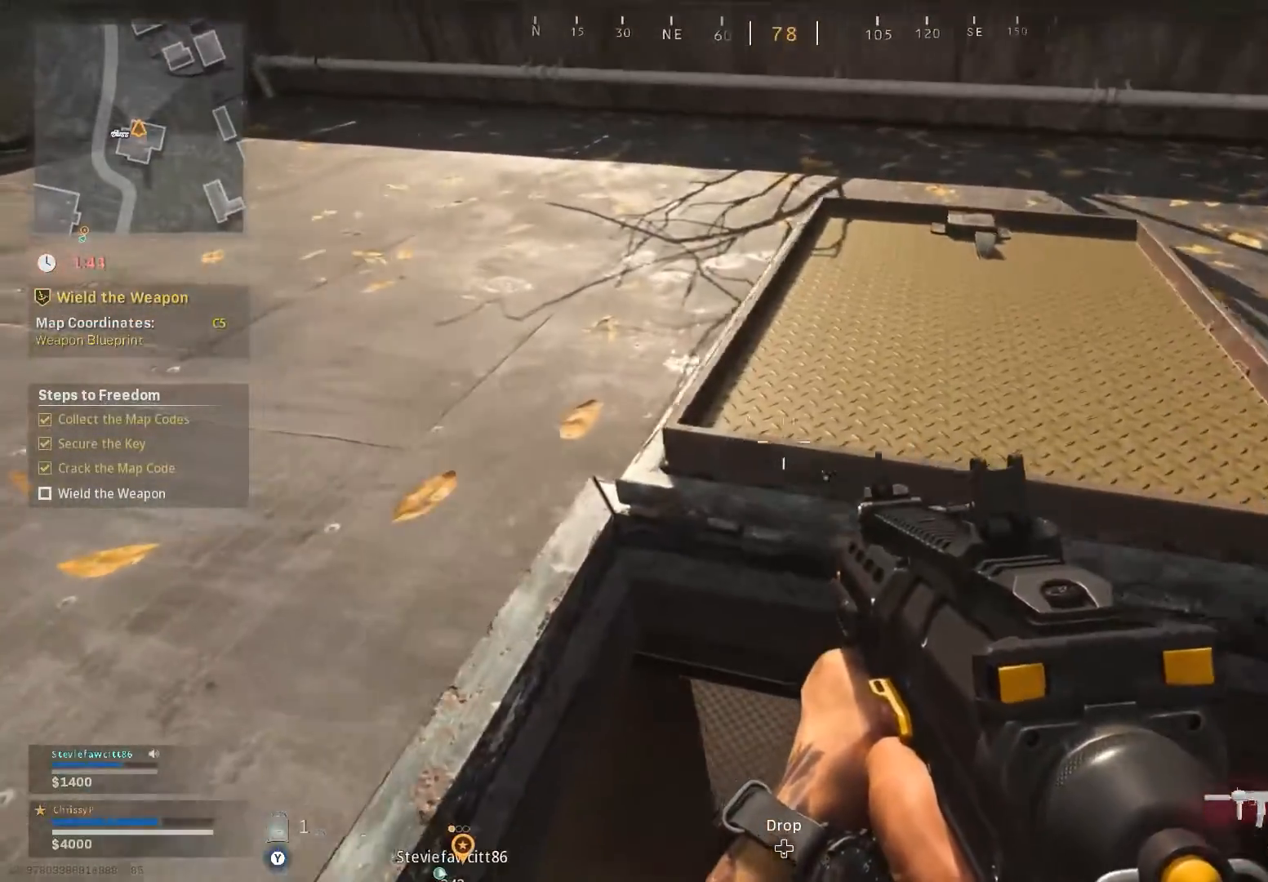
{"buttons": [], "left_stick": "down", "right_stick": "center", "events": [[16, "left_stick", "down-right"], [150, "left_stick", "down"]]}
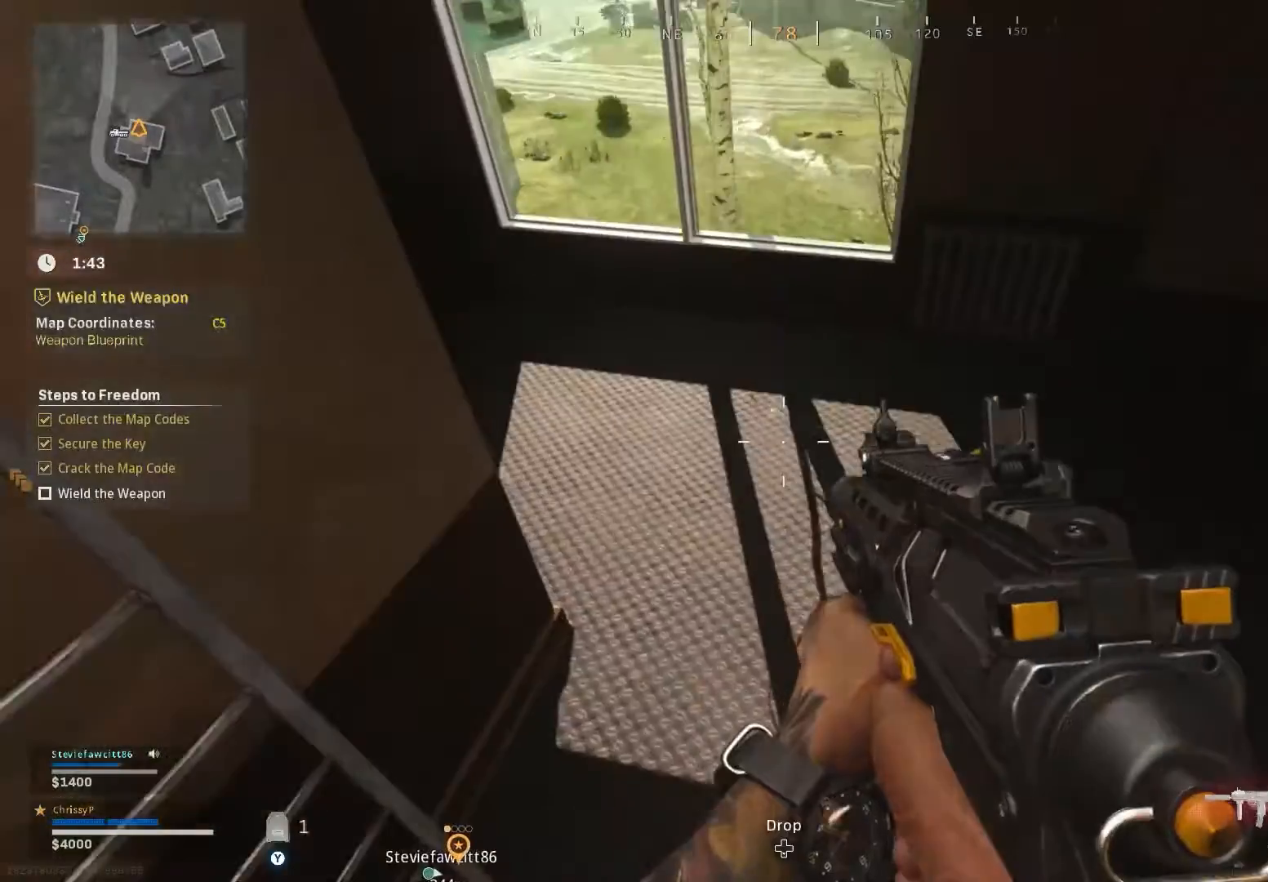
{"buttons": ["L3"], "left_stick": "up-right", "right_stick": "center", "events": [[50, "left_stick", "center"], [150, "left_stick", "up-right"], [150, "right_stick", "up"], [334, "right_stick", "center"], [434, "L3", "down"]]}
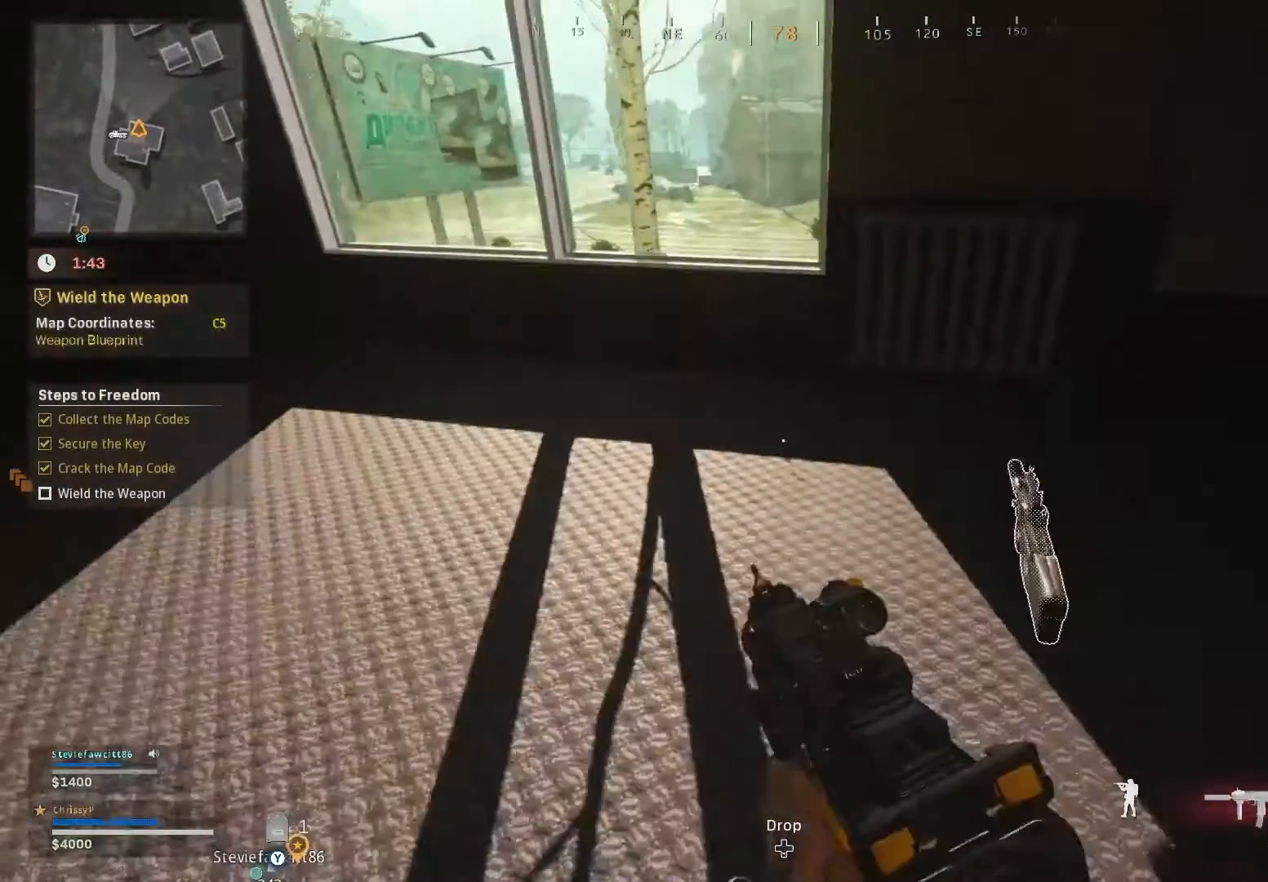
{"buttons": [], "left_stick": "right", "right_stick": "left", "events": [[116, "right_stick", "left"], [333, "L3", "up"], [333, "left_stick", "right"]]}
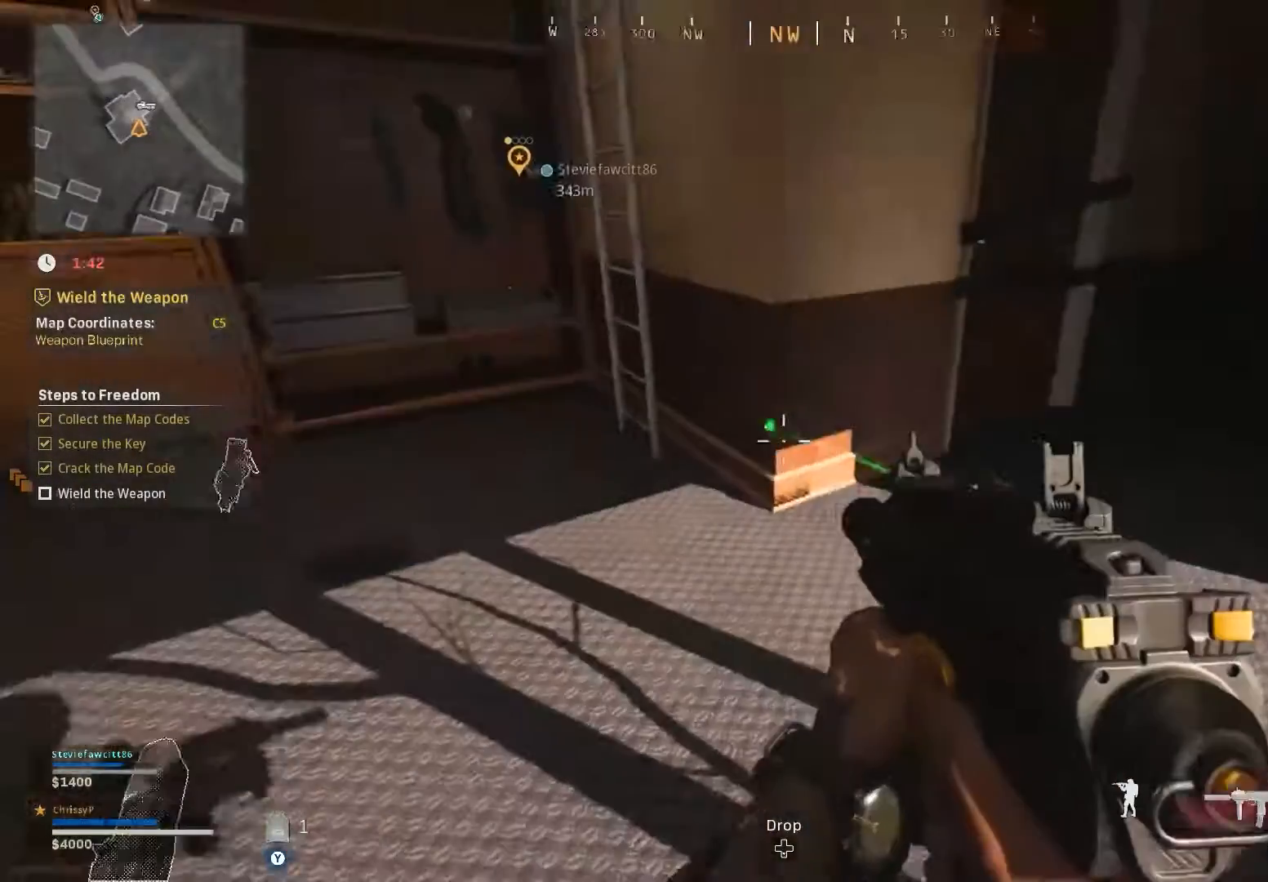
{"buttons": [], "left_stick": "right", "right_stick": "left", "events": [[17, "right_stick", "center"], [284, "right_stick", "left"]]}
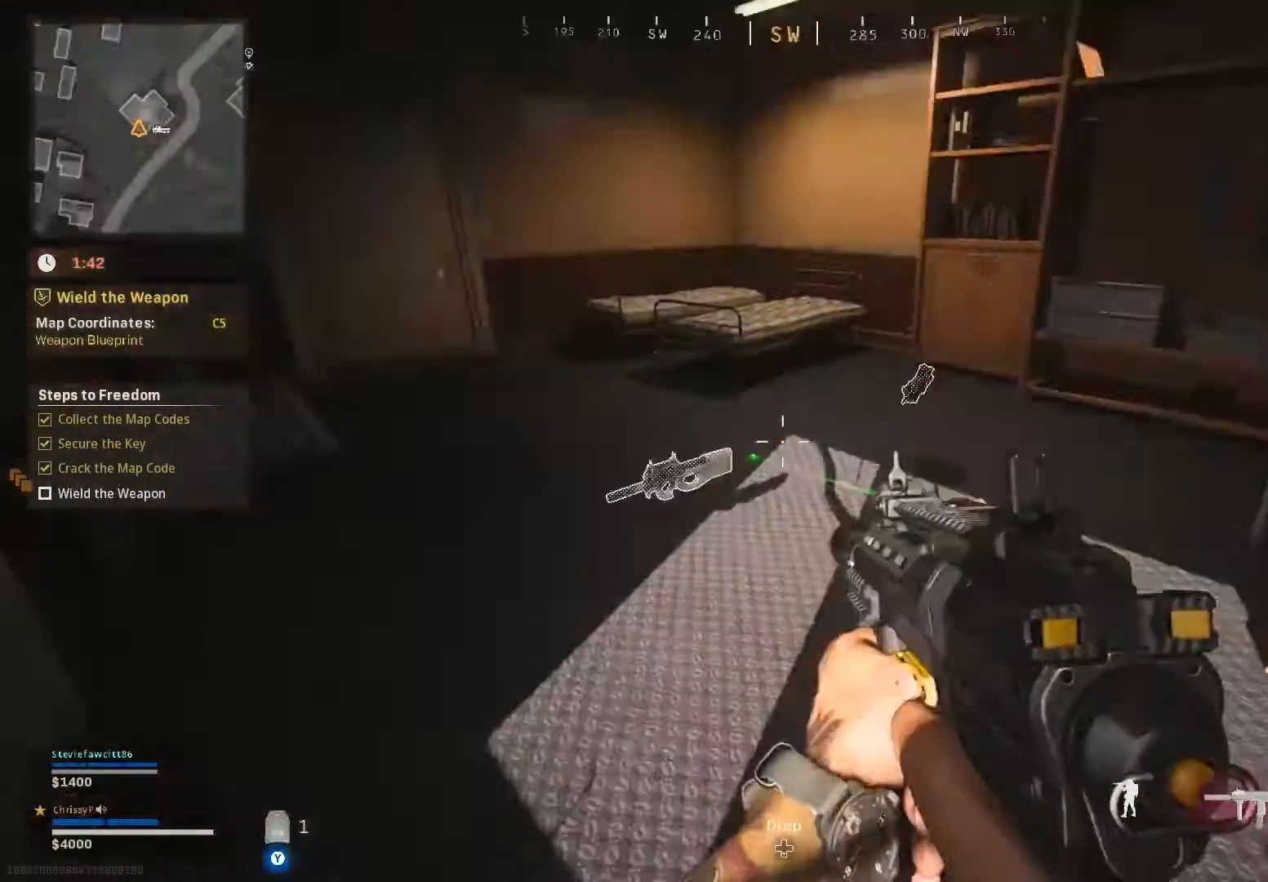
{"buttons": ["L3"], "left_stick": "up", "right_stick": "right", "events": [[66, "left_stick", "down"], [133, "left_stick", "center"], [183, "left_stick", "up"], [200, "right_stick", "center"], [250, "L3", "down"], [417, "right_stick", "right"]]}
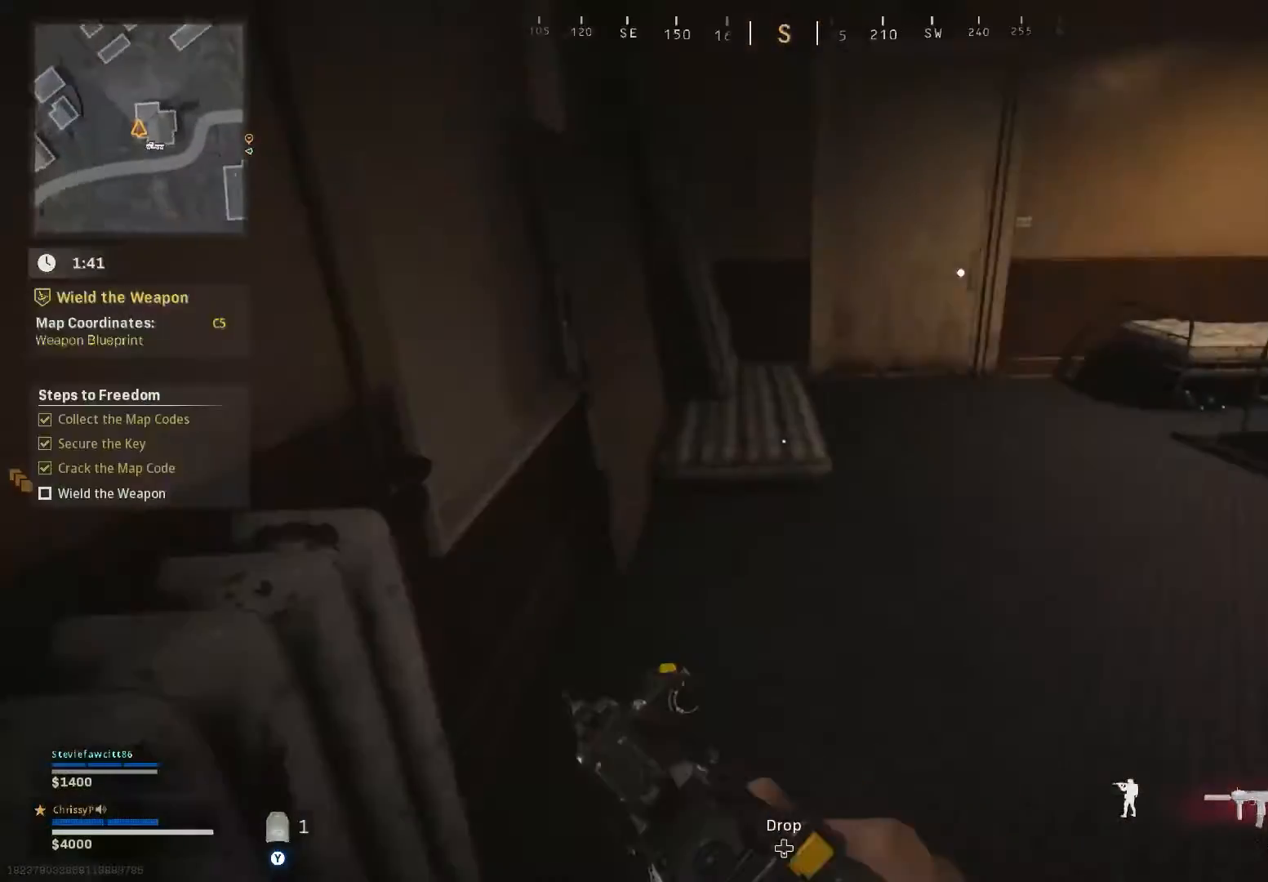
{"buttons": ["L3"], "left_stick": "up-left", "right_stick": "left", "events": [[50, "L3", "up"], [117, "right_stick", "center"], [384, "right_stick", "left"], [467, "L3", "down"], [467, "left_stick", "up-left"]]}
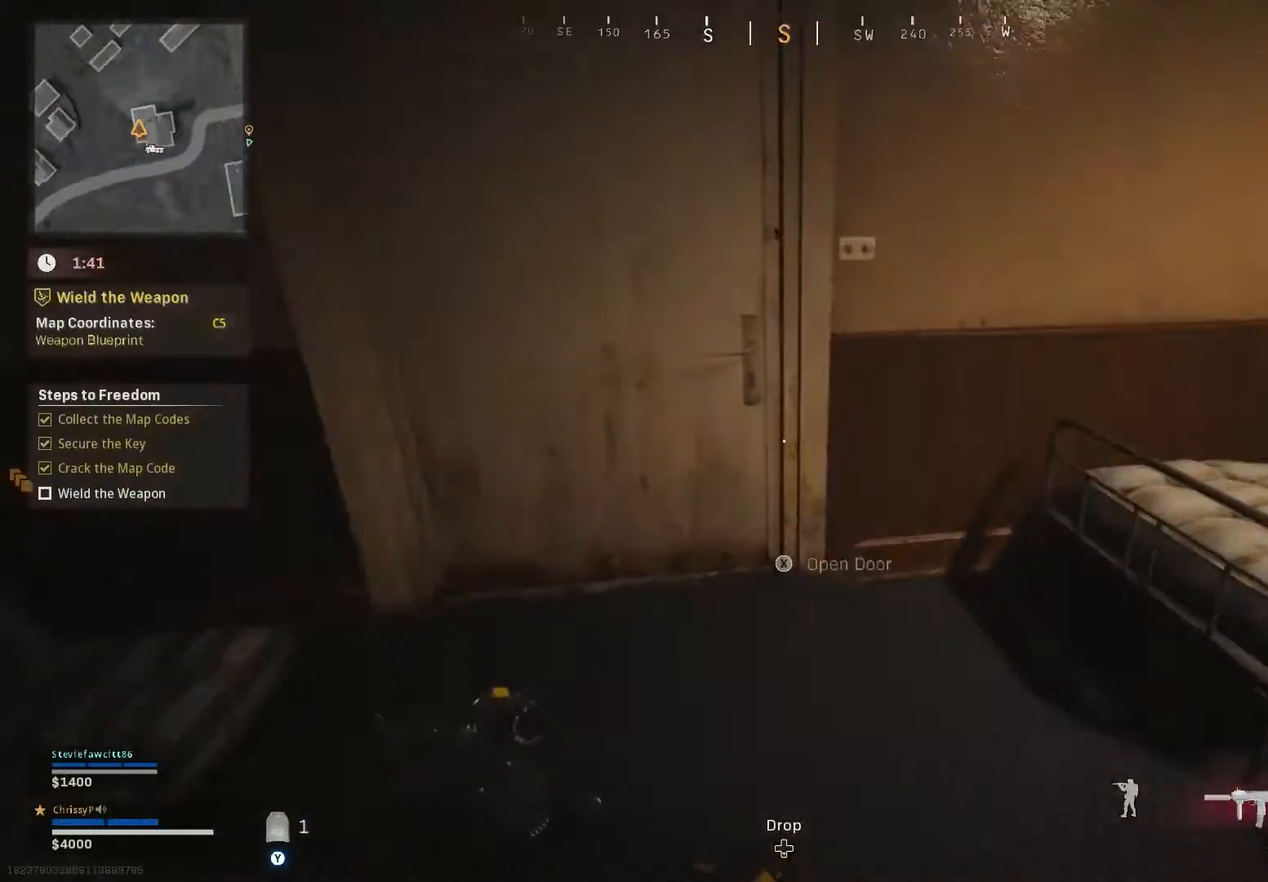
{"buttons": ["L3"], "left_stick": "up-left", "right_stick": "center", "events": [[66, "right_stick", "center"]]}
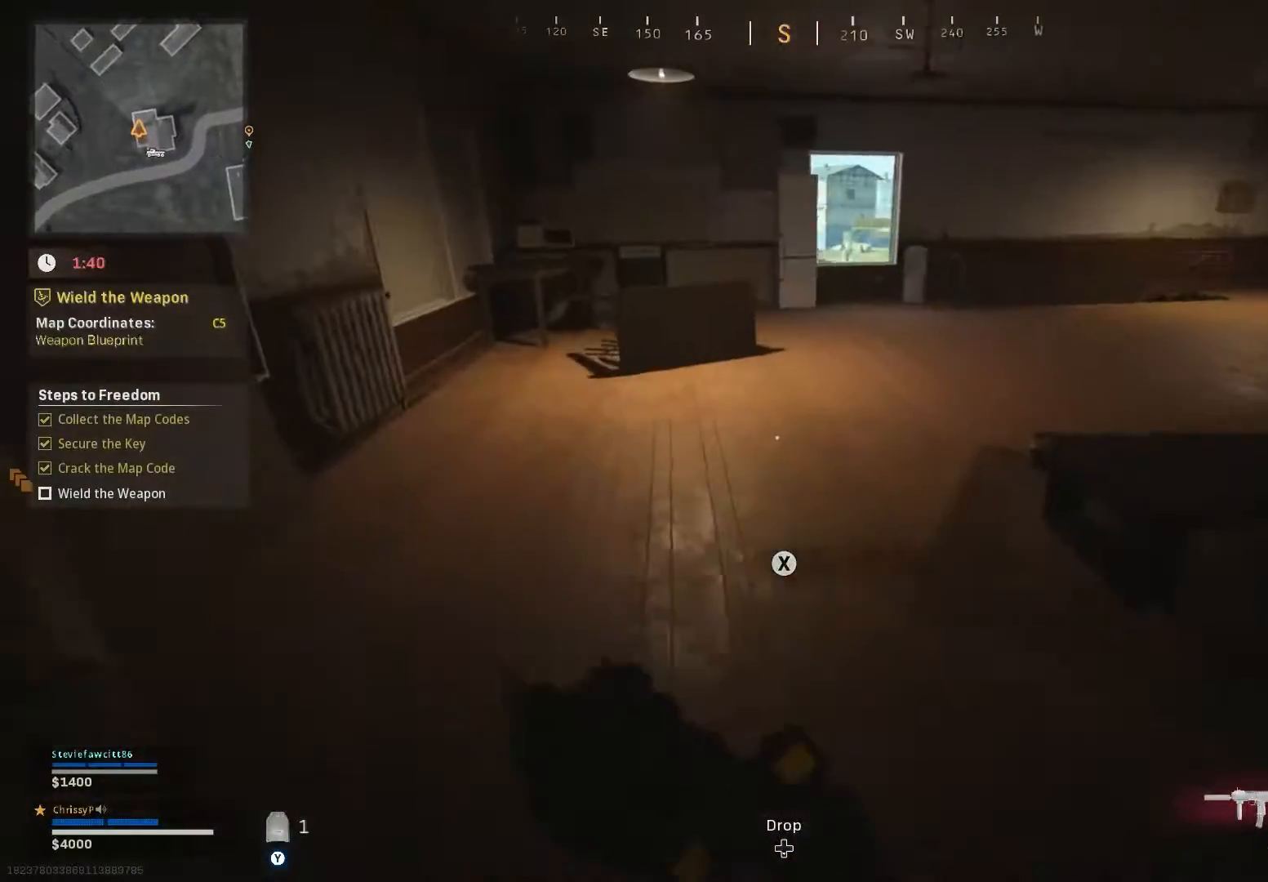
{"buttons": [], "left_stick": "up-left", "right_stick": "right", "events": [[117, "L3", "up"], [200, "right_stick", "right"]]}
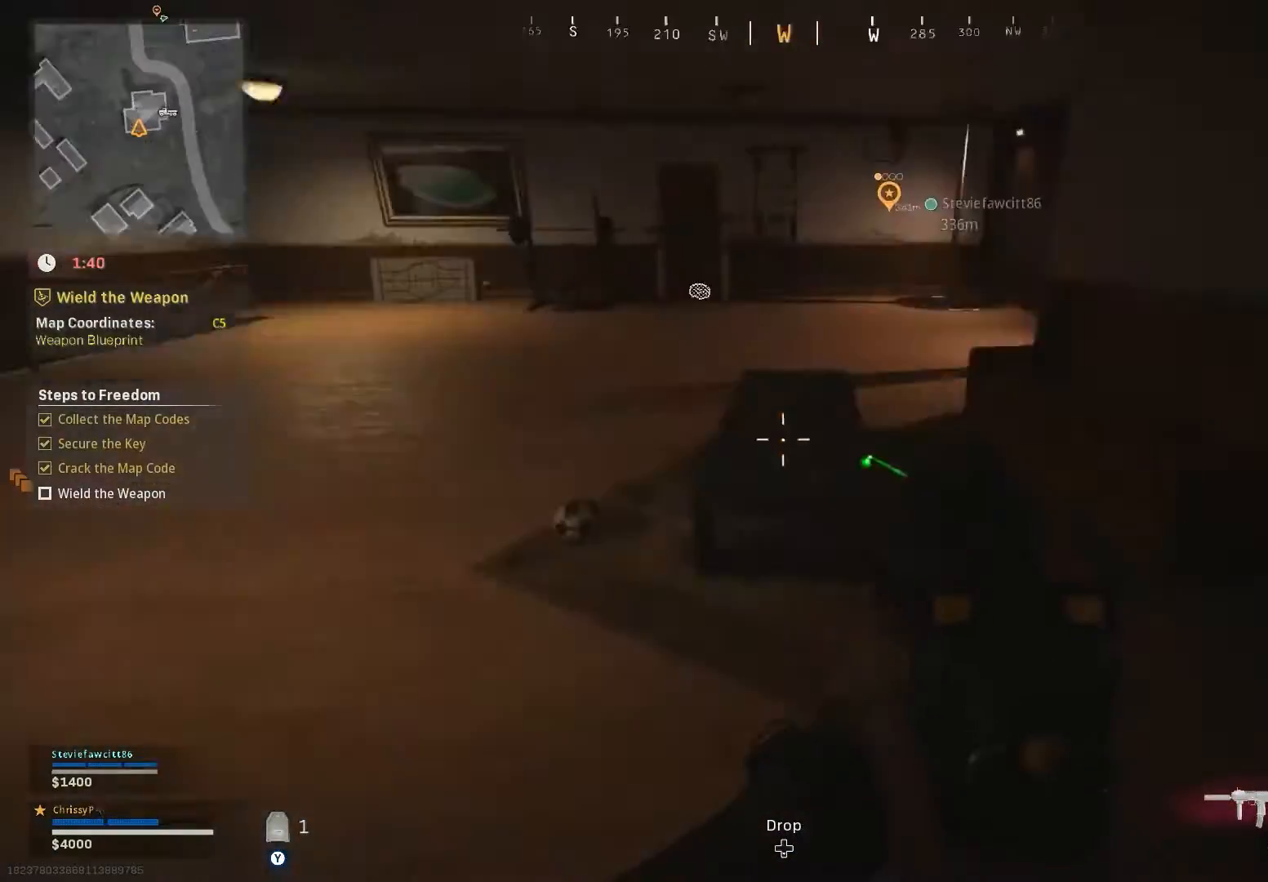
{"buttons": [], "left_stick": "up-left", "right_stick": "center", "events": [[33, "right_stick", "center"]]}
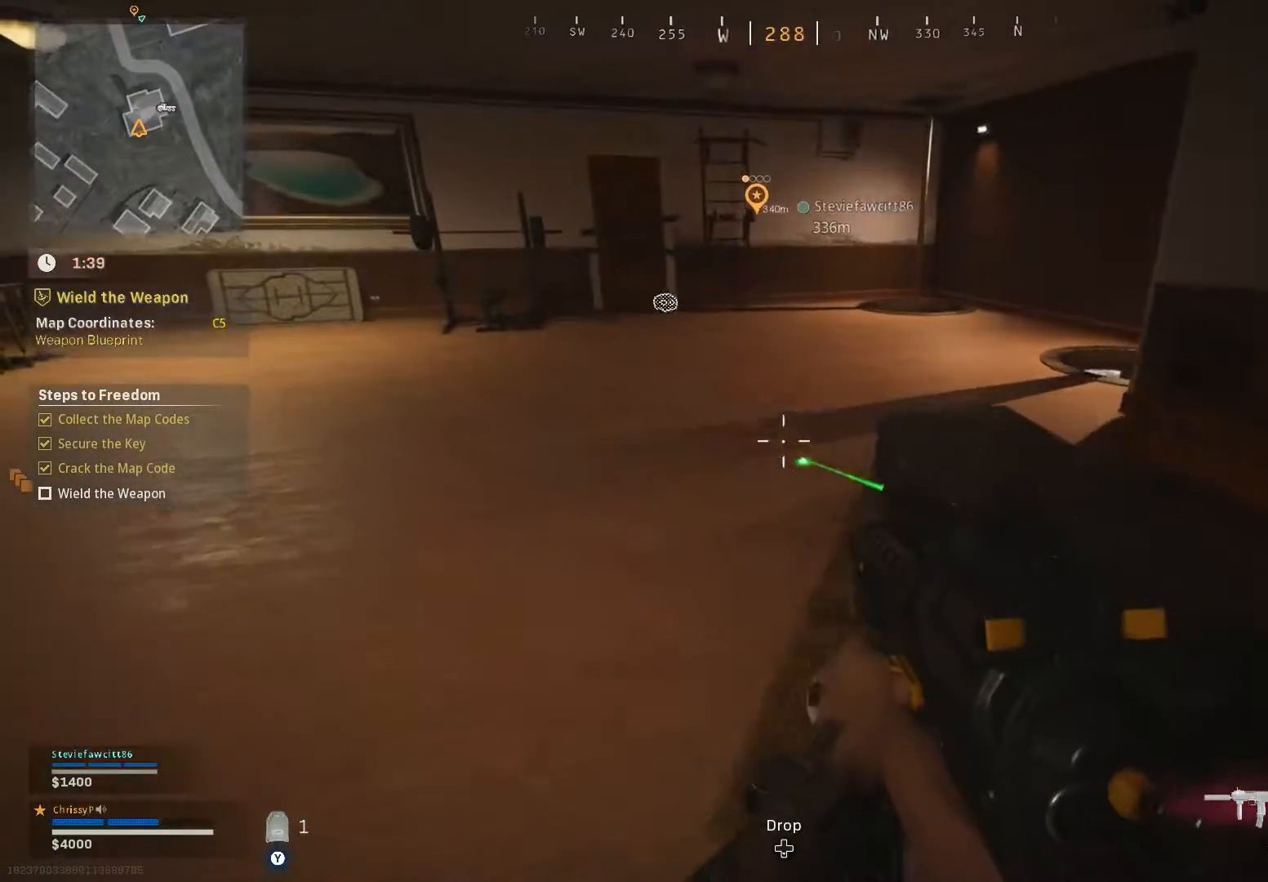
{"buttons": ["L3"], "left_stick": "up-left", "right_stick": "right", "events": [[117, "L3", "down"], [367, "right_stick", "right"]]}
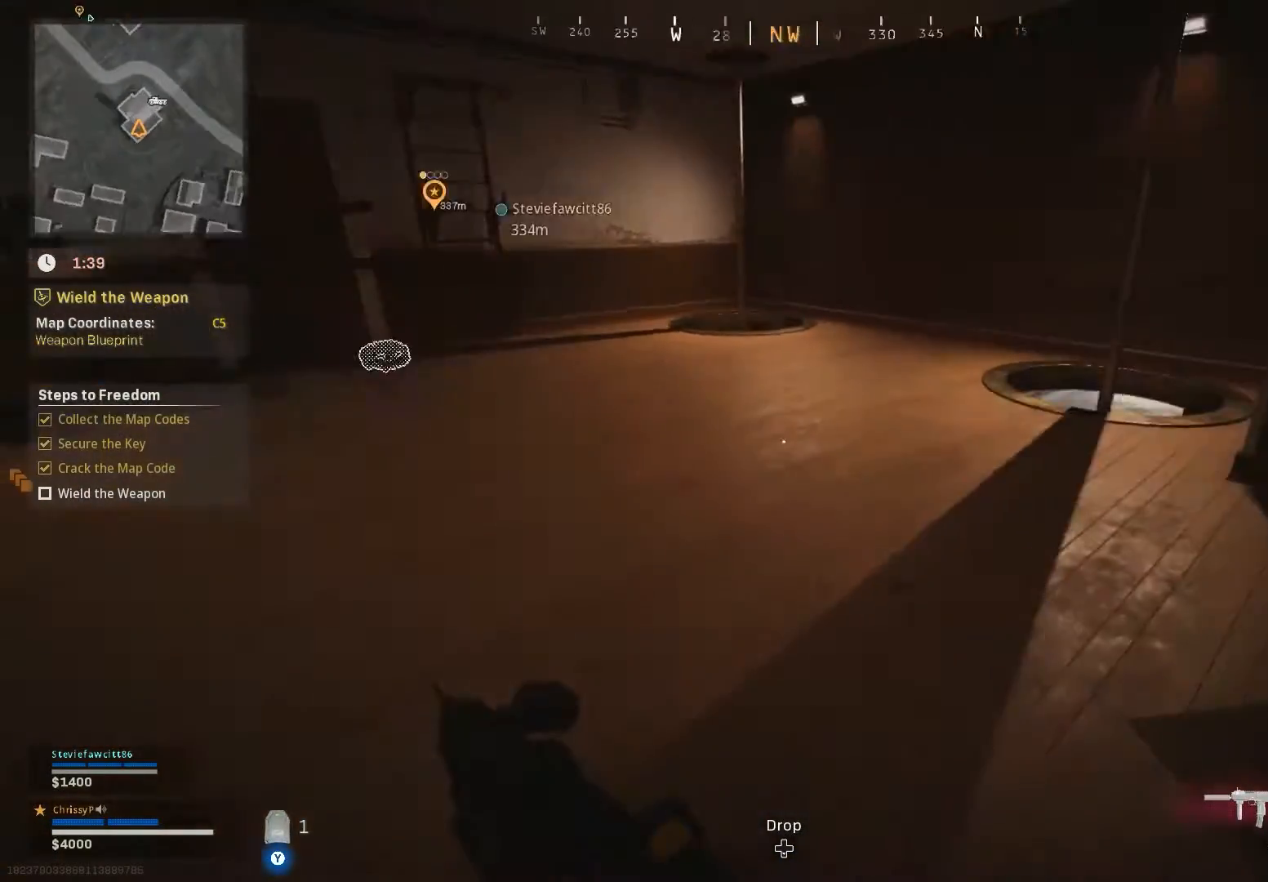
{"buttons": [], "left_stick": "up", "right_stick": "right", "events": [[116, "right_stick", "center"], [166, "L3", "up"], [300, "right_stick", "right"], [317, "left_stick", "up"]]}
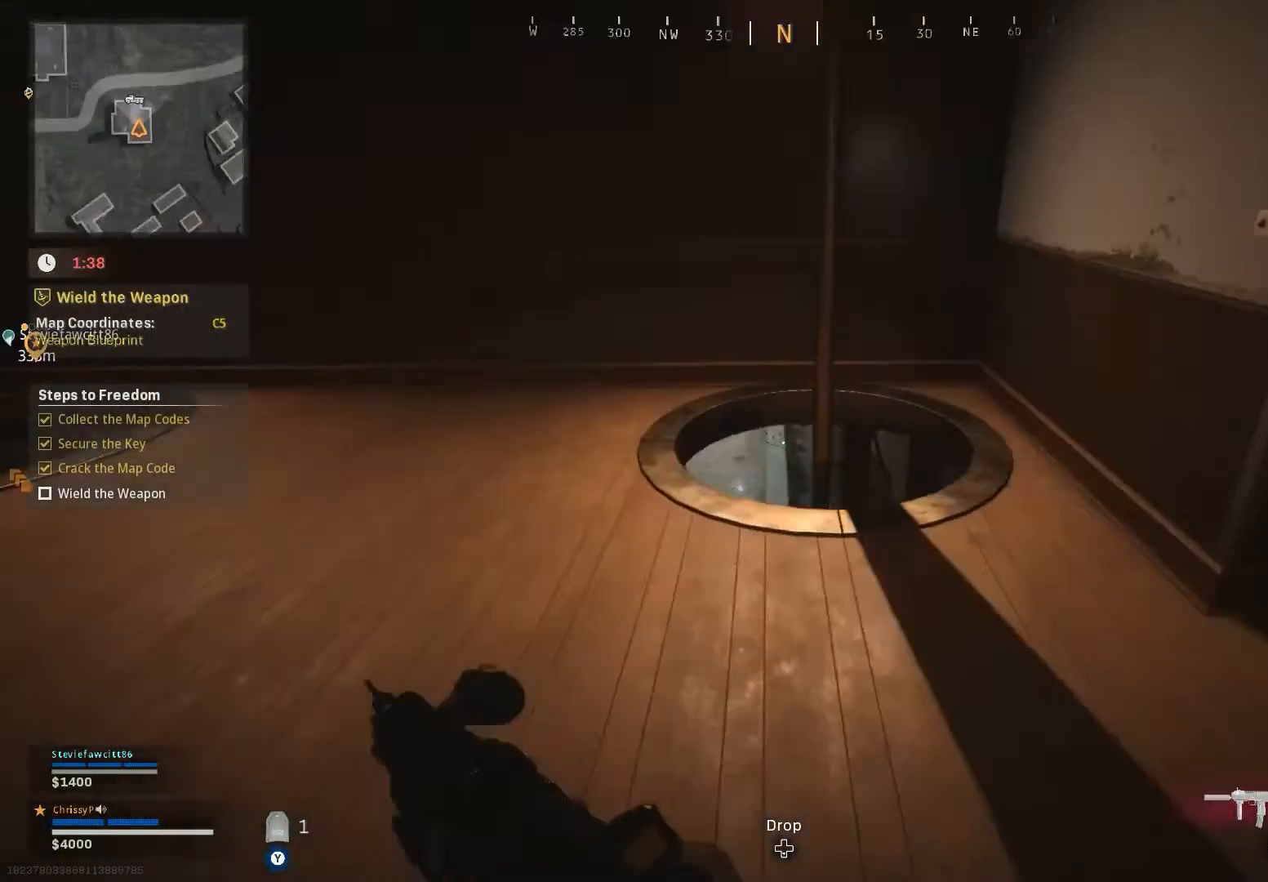
{"buttons": [], "left_stick": "right", "right_stick": "center", "events": [[84, "right_stick", "center"], [434, "left_stick", "right"]]}